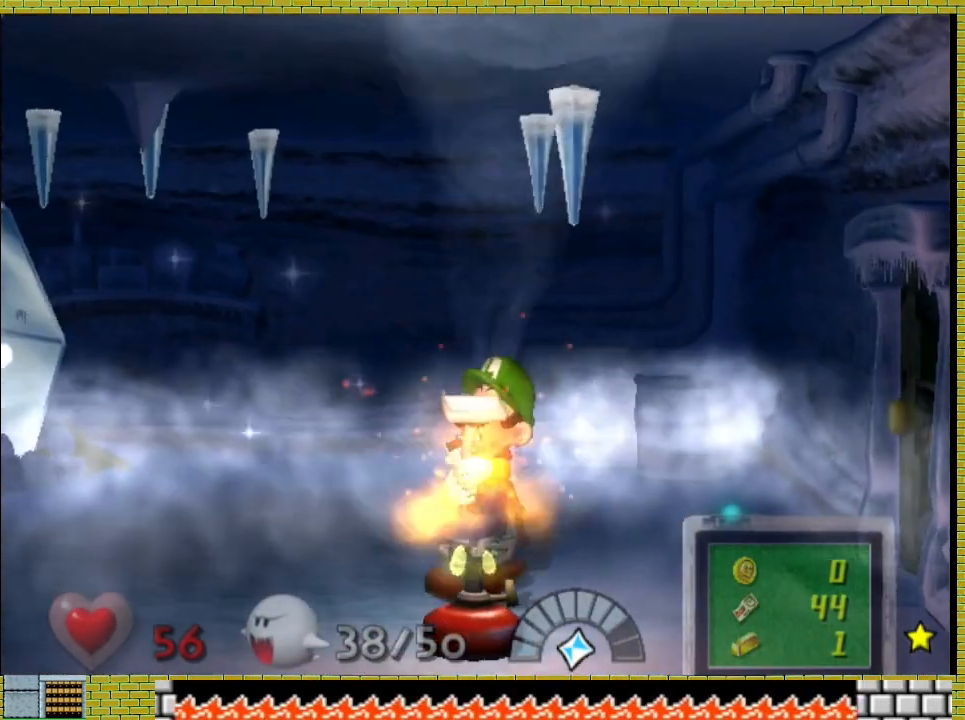
Gameplay with a controller (Xbox layout); each line is a JSON object with the inputs held at the frame after it. "button_events" lists button changes between this image and that frame as [ms after this image, input, new state], when the widget could be followed in between (sticks are given only as held states).
{"buttons": [], "left_stick": "center", "right_stick": "center", "button_events": []}
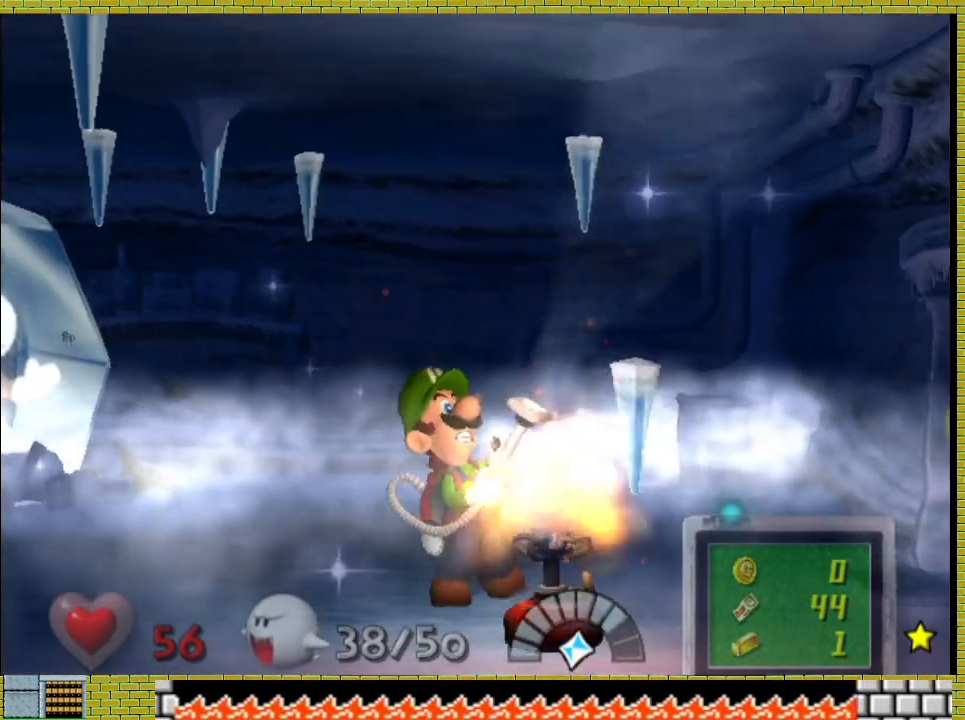
{"buttons": [], "left_stick": "center", "right_stick": "center", "button_events": []}
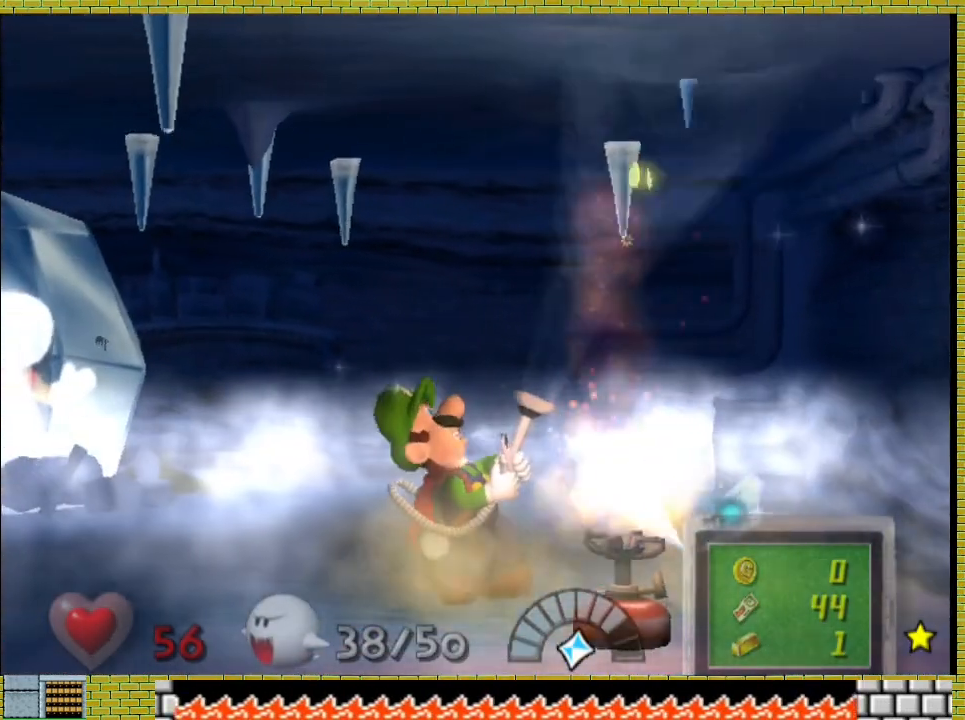
{"buttons": [], "left_stick": "left", "right_stick": "center", "button_events": []}
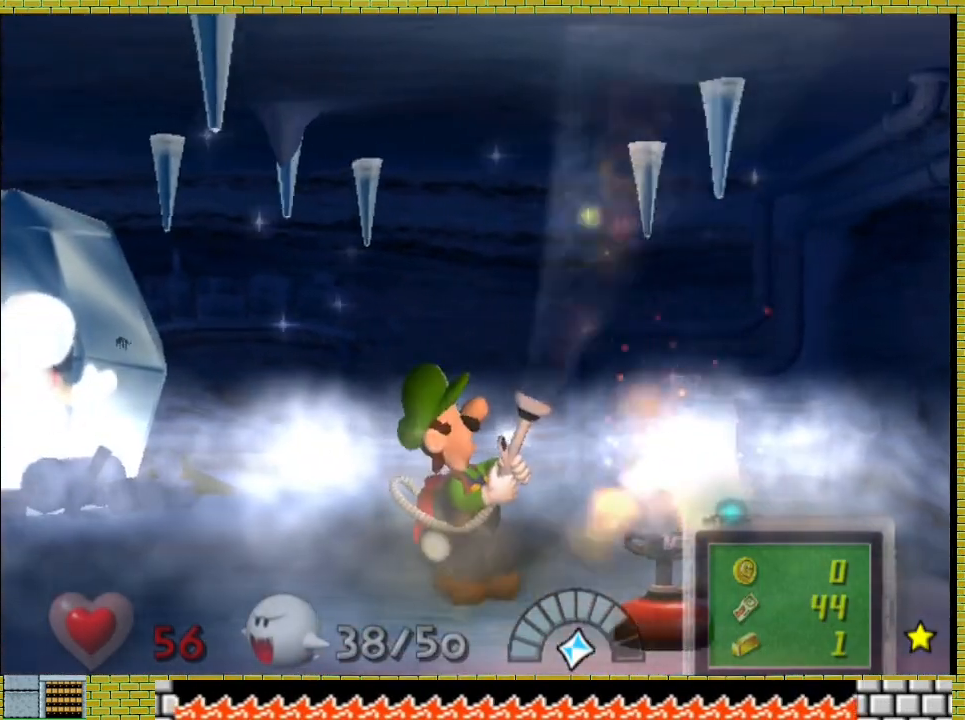
{"buttons": [], "left_stick": "left", "right_stick": "center", "button_events": []}
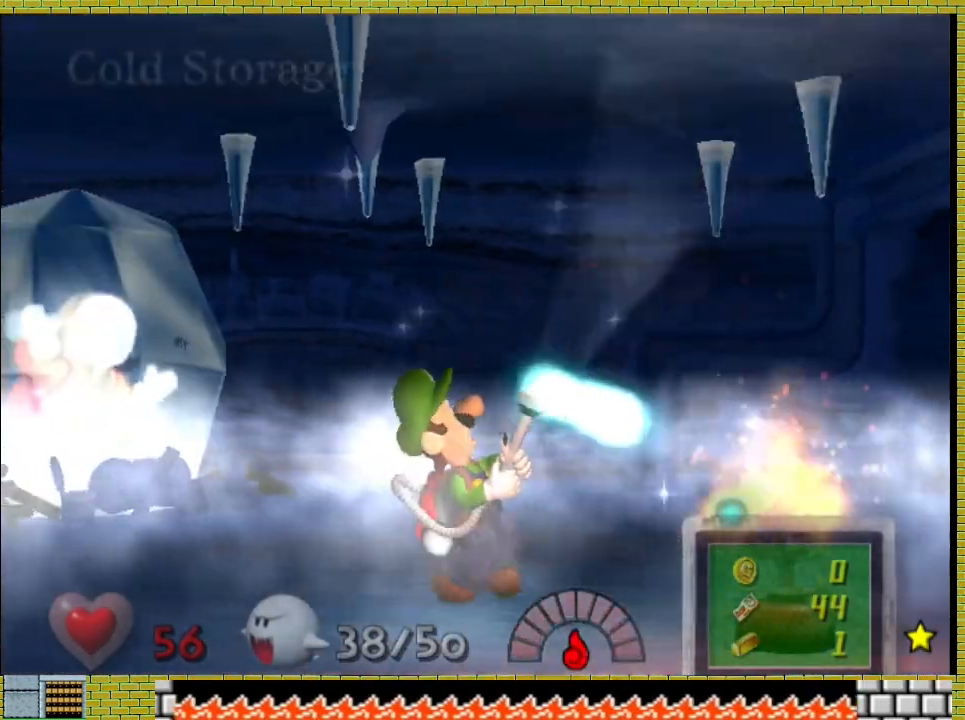
{"buttons": [], "left_stick": "up", "right_stick": "up-left", "button_events": []}